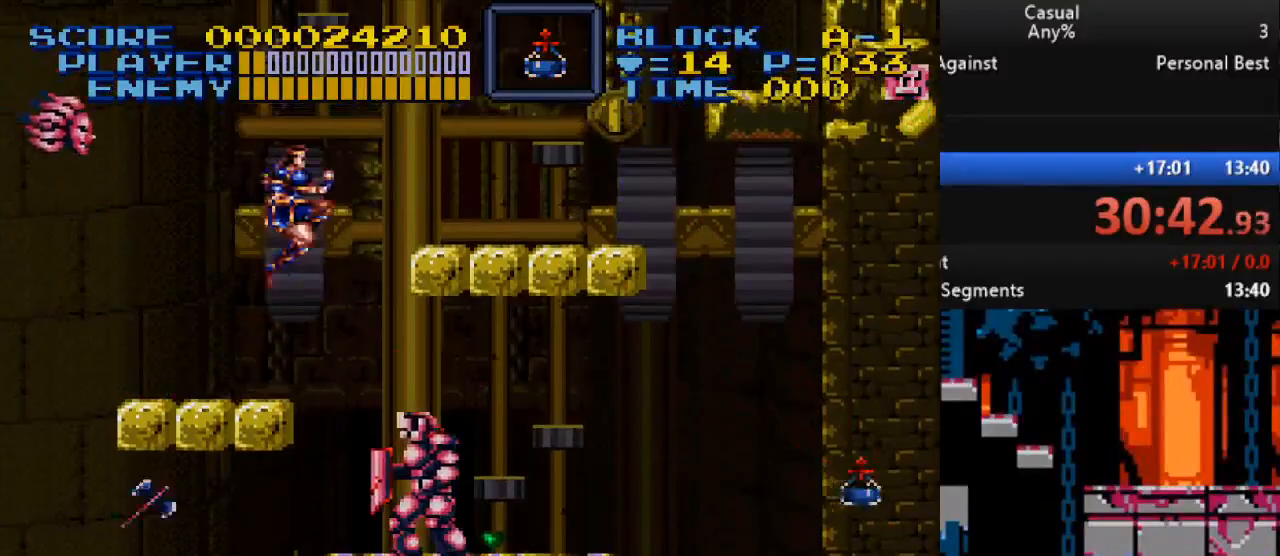
Gameplay with a controller (Nintendo layout); each line is a JSON object with the inputs held at the frame after it. "events" lists button and stick changes between this image and that frame as [ms after this image, input, new state], when the widget could be followed in between. Not read: L1 L3 R1 R3.
{"buttons": ["DPAD_RIGHT"], "events": []}
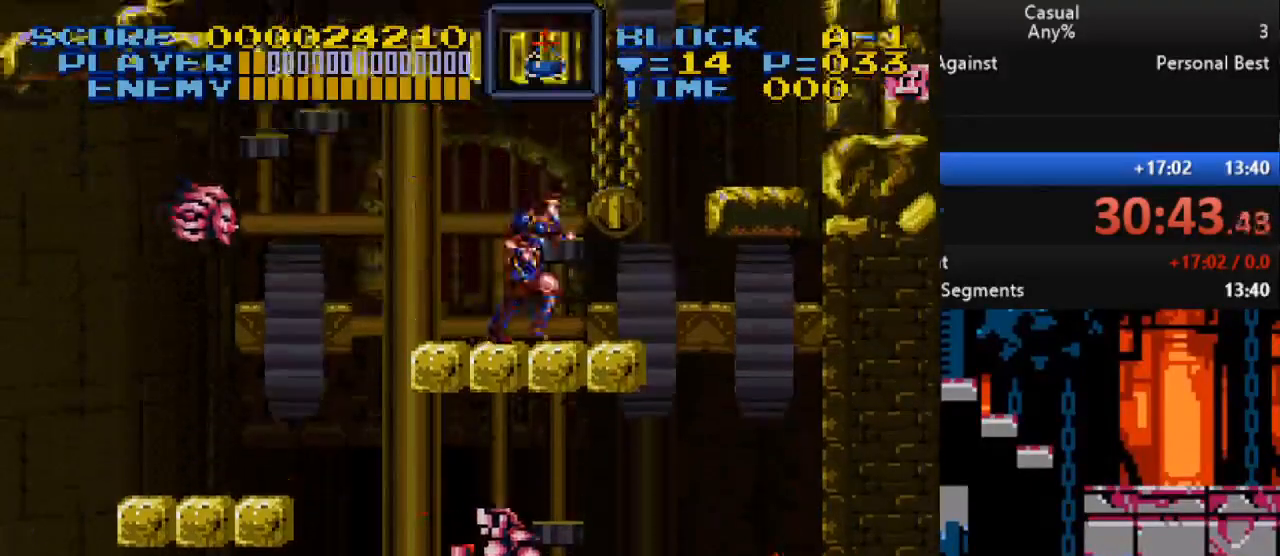
{"buttons": ["DPAD_RIGHT"], "events": [[83, "B", "down"], [200, "DPAD_LEFT", "down"], [200, "DPAD_RIGHT", "up"], [200, "DPAD_UP", "down"], [250, "A", "down"], [250, "B", "up"], [250, "DPAD_UP", "up"], [250, "X", "down"], [283, "A", "up"], [300, "DPAD_LEFT", "up"], [367, "X", "up"], [400, "DPAD_RIGHT", "down"]]}
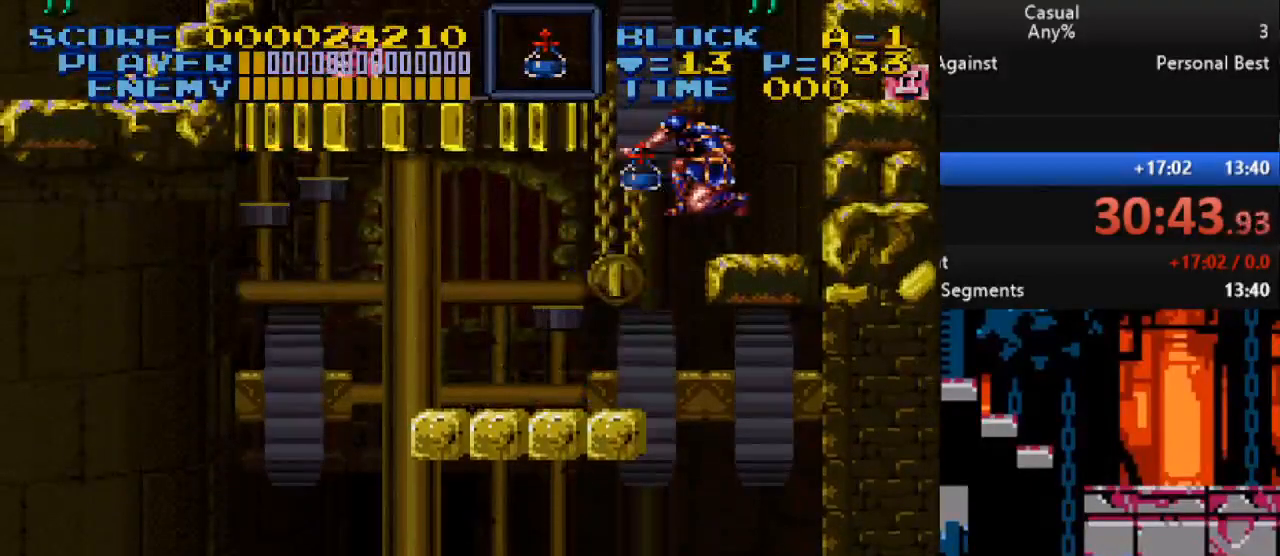
{"buttons": [], "events": [[150, "DPAD_RIGHT", "up"]]}
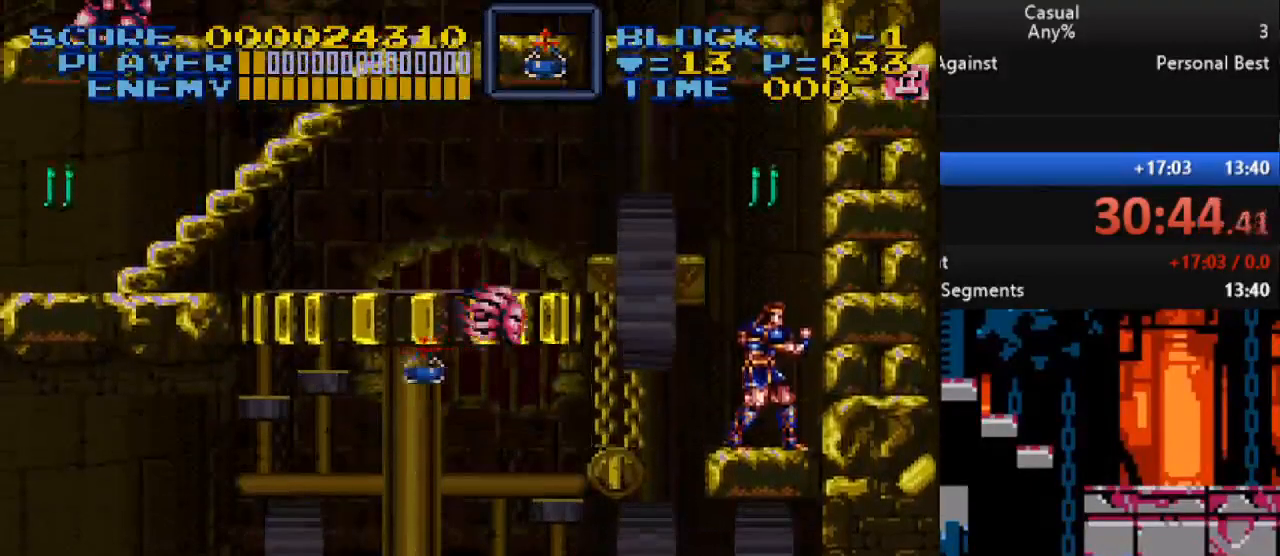
{"buttons": ["DPAD_LEFT"], "events": [[33, "B", "down"], [33, "DPAD_LEFT", "down"], [183, "B", "up"]]}
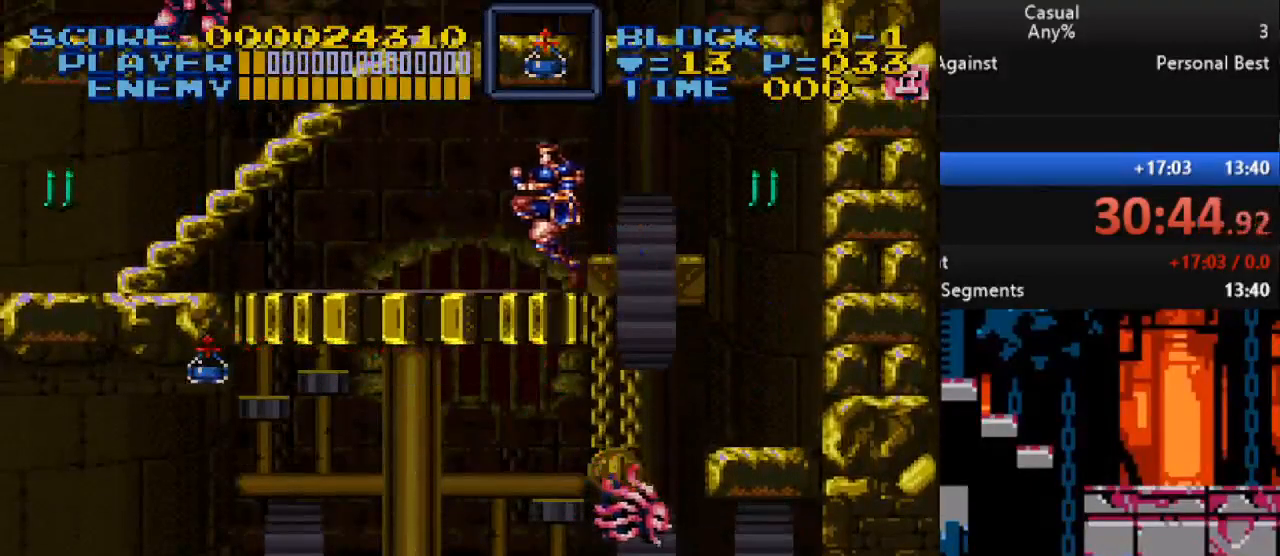
{"buttons": ["Y"], "events": [[433, "Y", "down"], [467, "DPAD_LEFT", "up"]]}
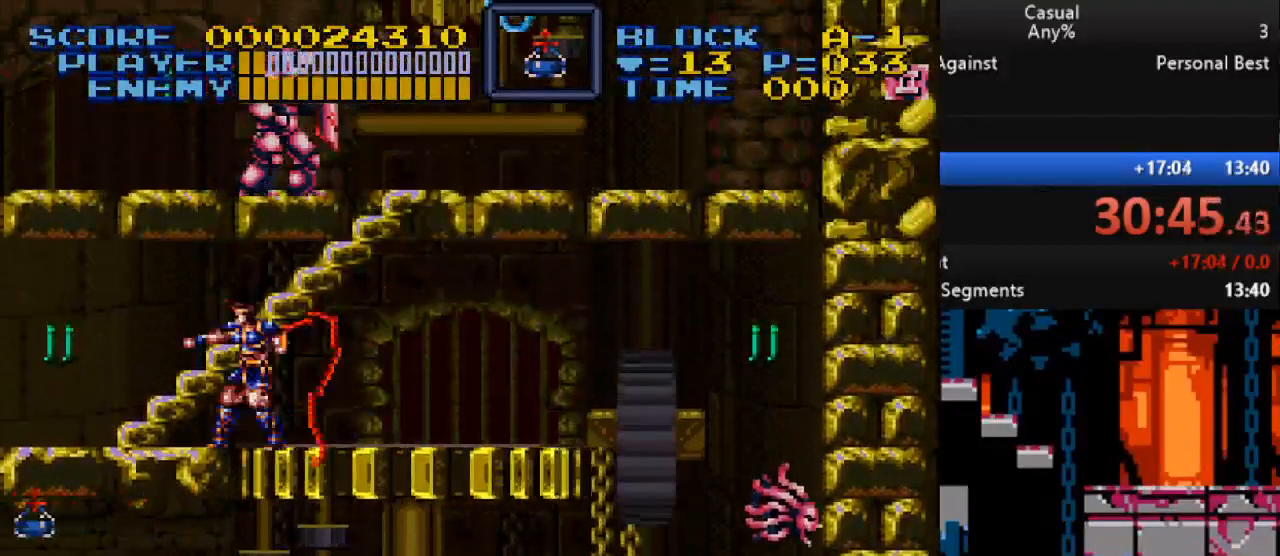
{"buttons": ["DPAD_RIGHT"], "events": [[300, "Y", "up"], [450, "DPAD_RIGHT", "down"]]}
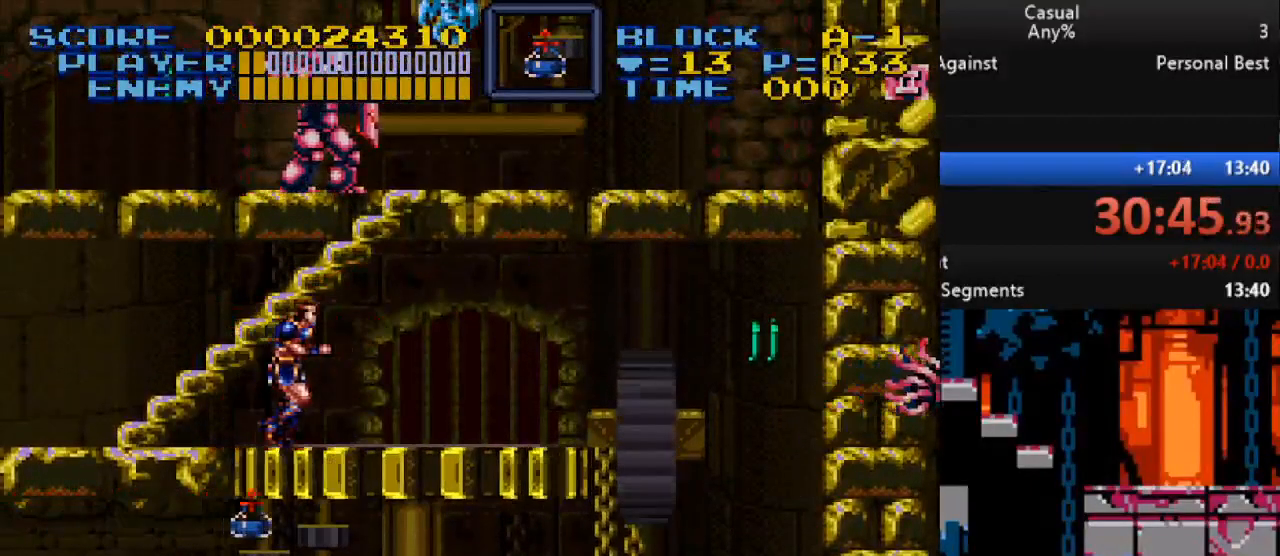
{"buttons": [], "events": [[67, "Y", "down"], [117, "DPAD_RIGHT", "up"], [417, "Y", "up"]]}
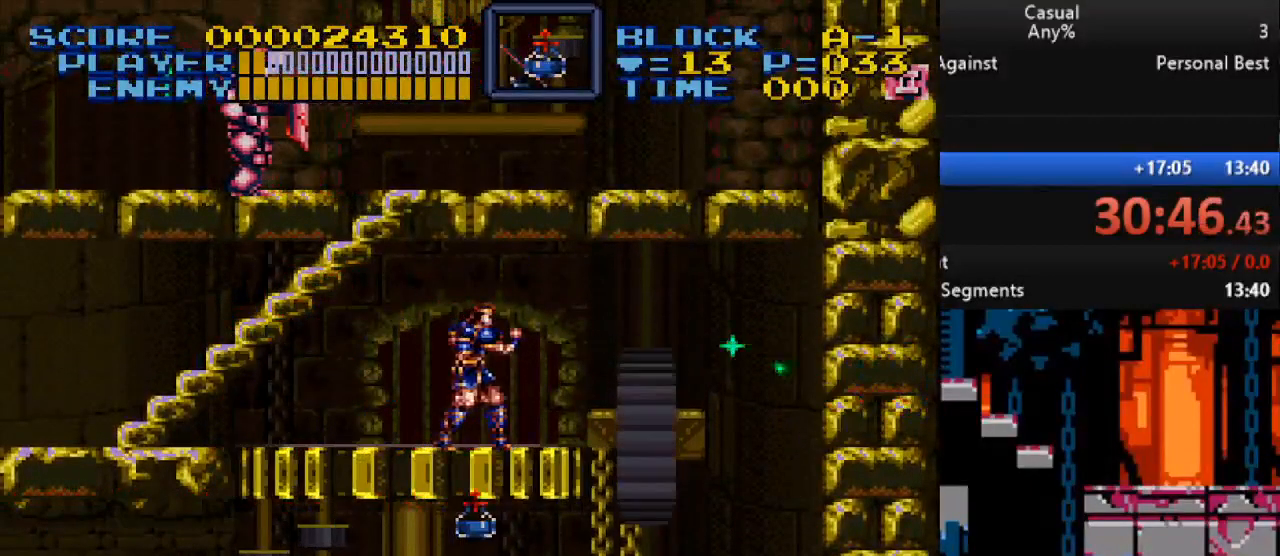
{"buttons": ["DPAD_LEFT"], "events": [[33, "DPAD_LEFT", "down"], [233, "B", "down"], [433, "B", "up"]]}
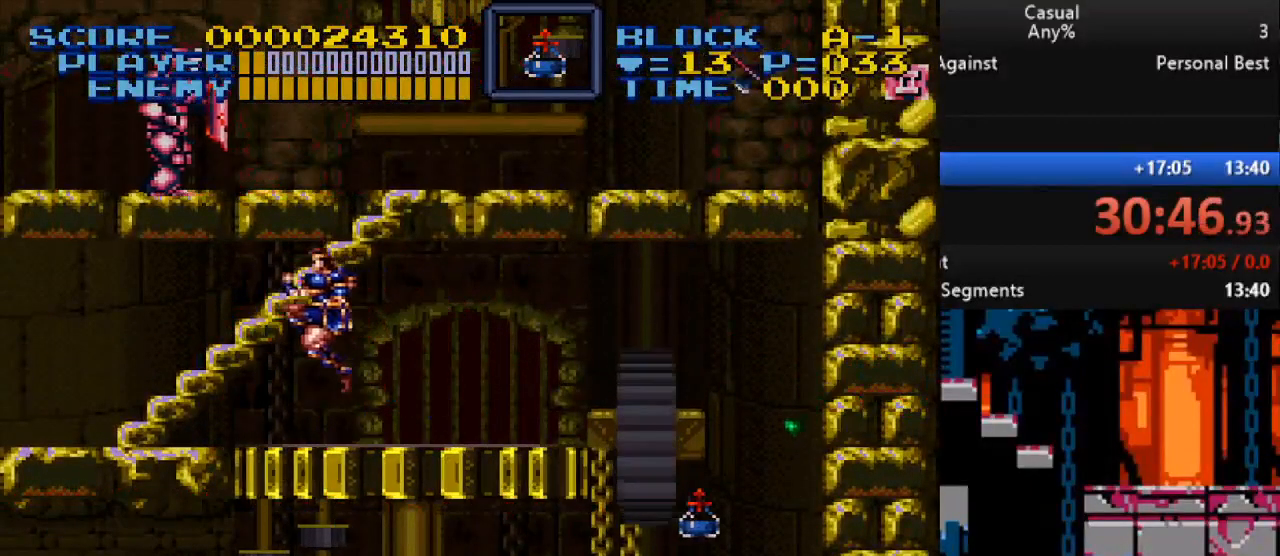
{"buttons": ["DPAD_LEFT"], "events": [[233, "B", "down"], [367, "B", "up"]]}
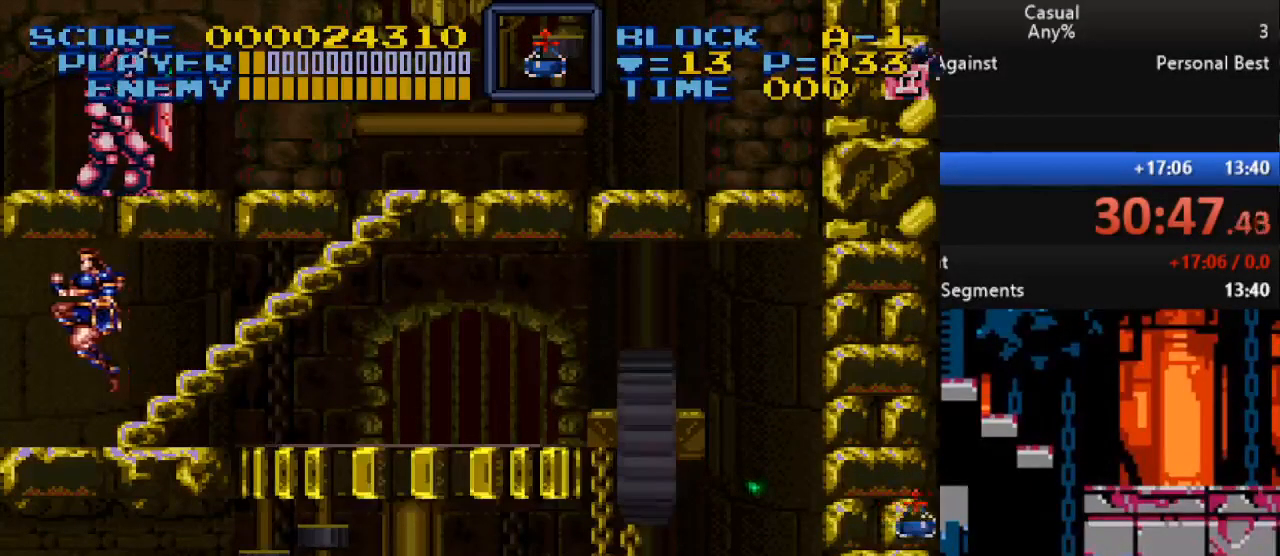
{"buttons": ["DPAD_RIGHT"], "events": [[33, "DPAD_UP", "down"], [50, "DPAD_LEFT", "up"], [83, "DPAD_RIGHT", "down"], [150, "DPAD_UP", "up"], [183, "DPAD_RIGHT", "up"], [483, "DPAD_RIGHT", "down"]]}
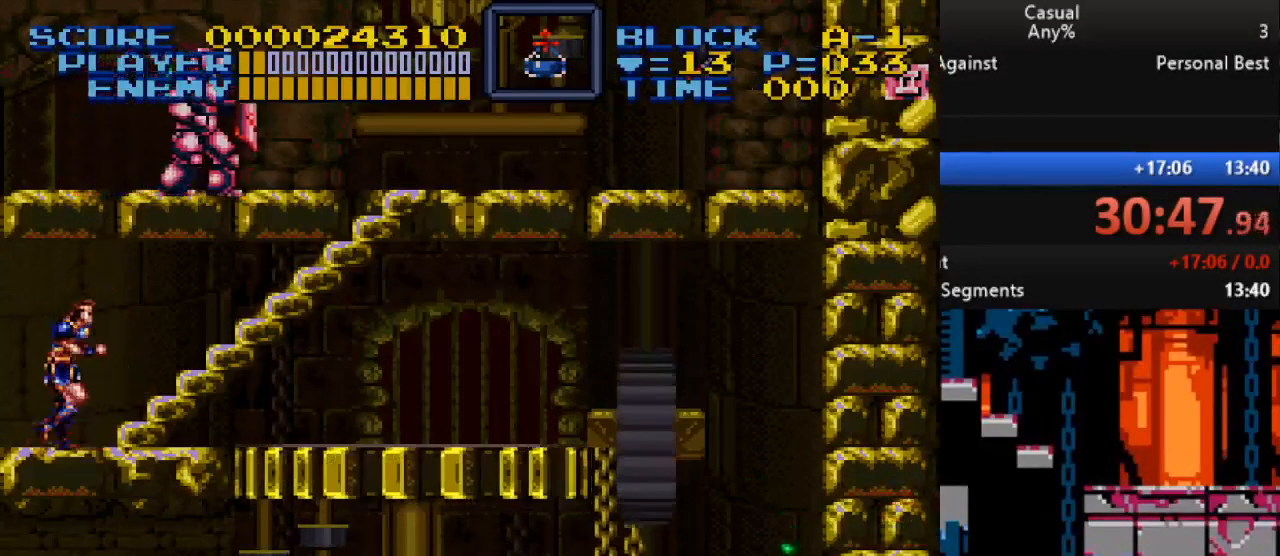
{"buttons": ["B", "Y", "DPAD_UP", "DPAD_RIGHT"], "events": [[33, "DPAD_UP", "down"], [133, "B", "down"], [183, "Y", "down"]]}
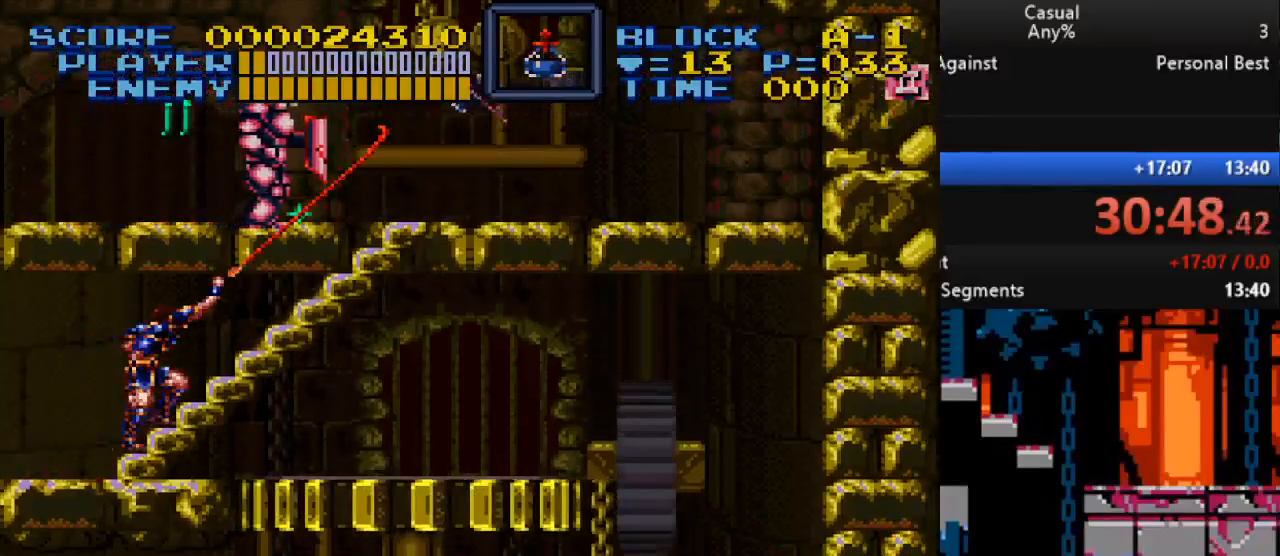
{"buttons": ["B", "DPAD_UP", "DPAD_RIGHT"], "events": [[17, "Y", "up"], [183, "Y", "down"], [383, "Y", "up"]]}
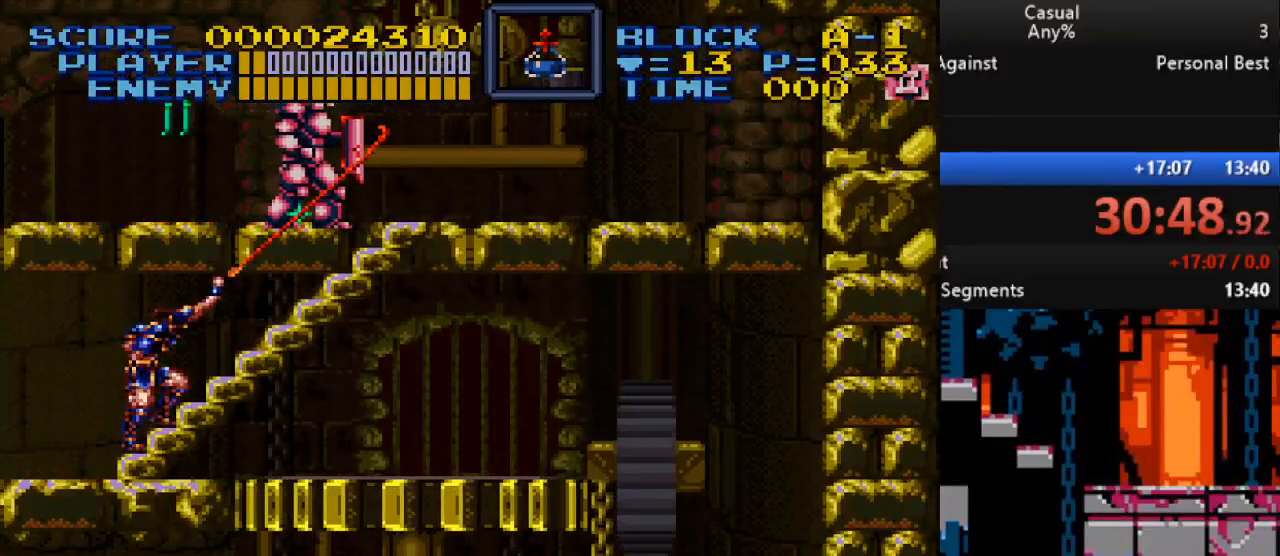
{"buttons": ["Y", "DPAD_UP", "DPAD_RIGHT"], "events": [[117, "Y", "down"], [333, "Y", "up"], [383, "B", "up"], [467, "Y", "down"]]}
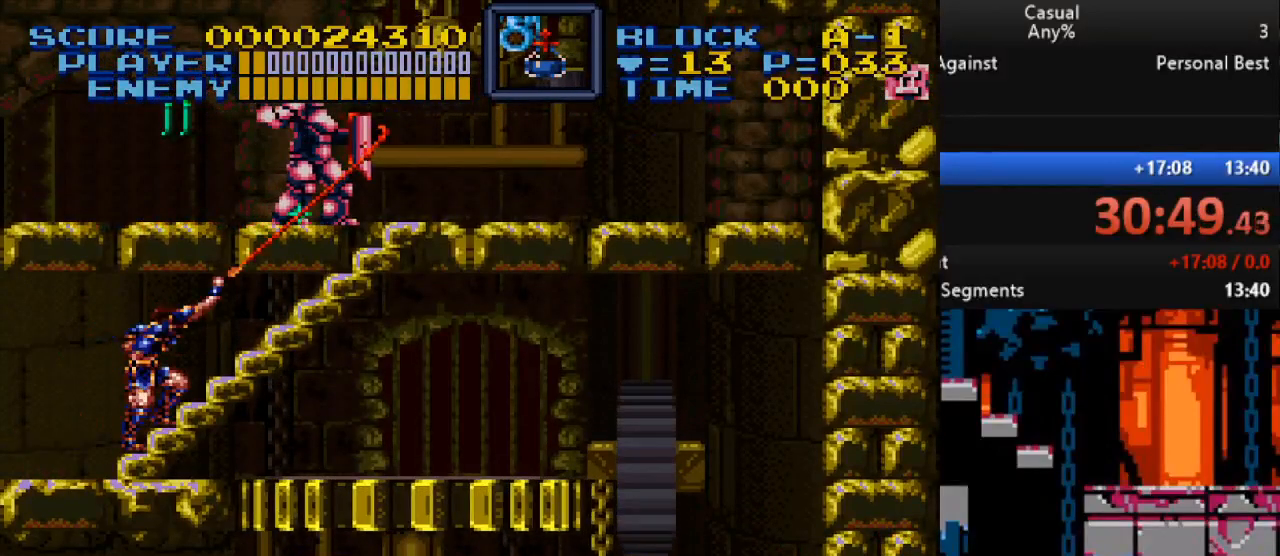
{"buttons": ["Y", "DPAD_UP", "DPAD_RIGHT"], "events": [[250, "Y", "up"], [317, "Y", "down"]]}
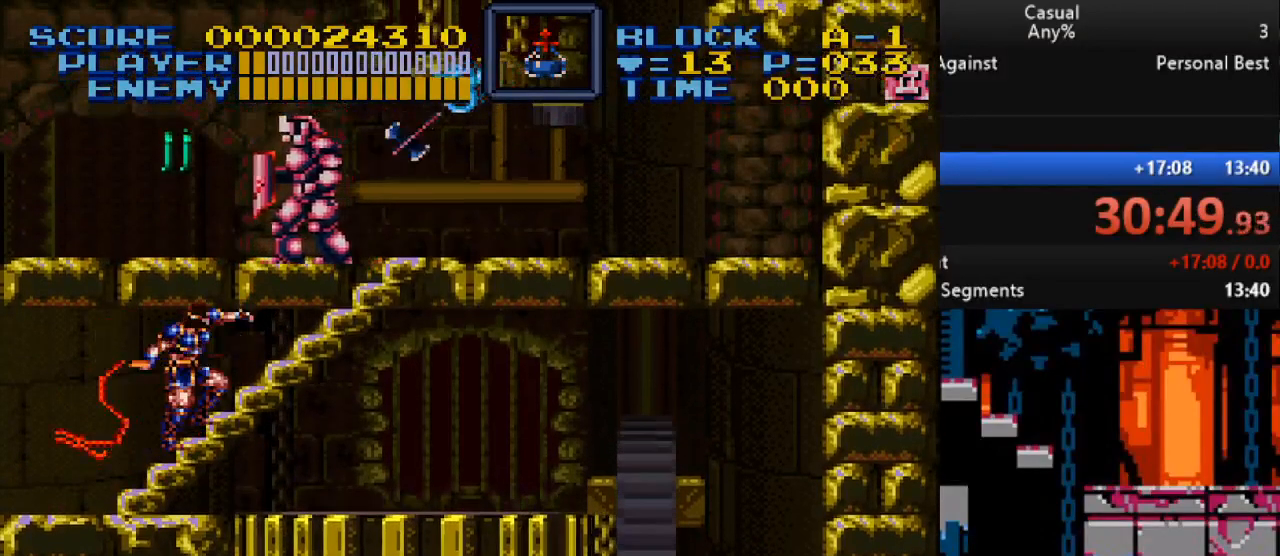
{"buttons": ["B", "Y", "DPAD_UP", "DPAD_RIGHT"], "events": [[117, "B", "down"], [200, "Y", "up"], [383, "Y", "down"]]}
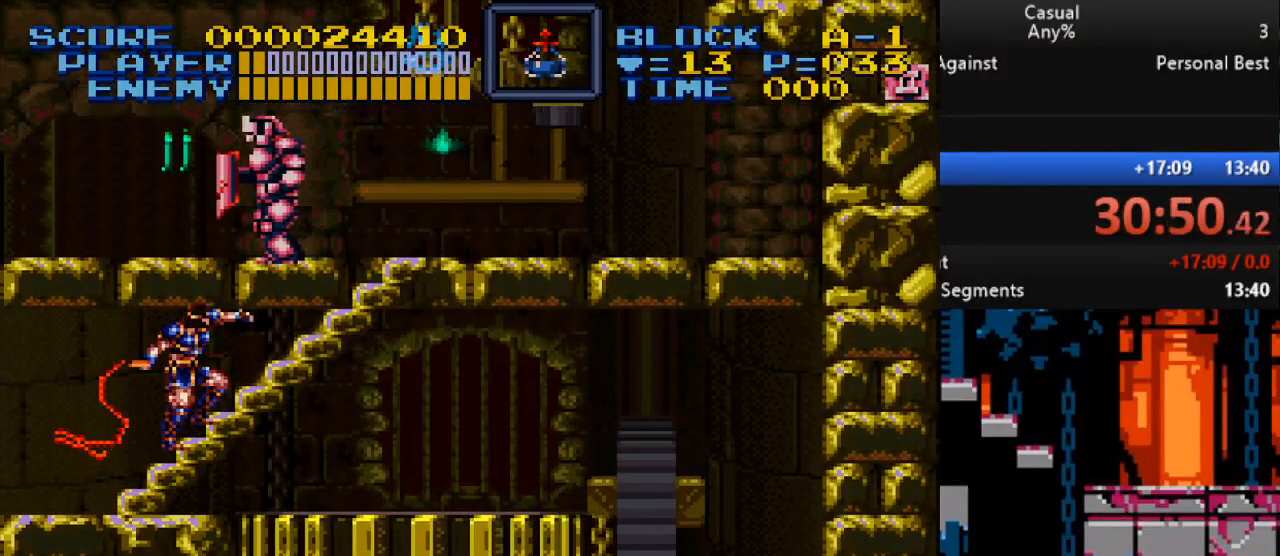
{"buttons": ["B", "Y", "DPAD_UP"], "events": [[117, "Y", "up"], [183, "DPAD_RIGHT", "up"], [333, "Y", "down"]]}
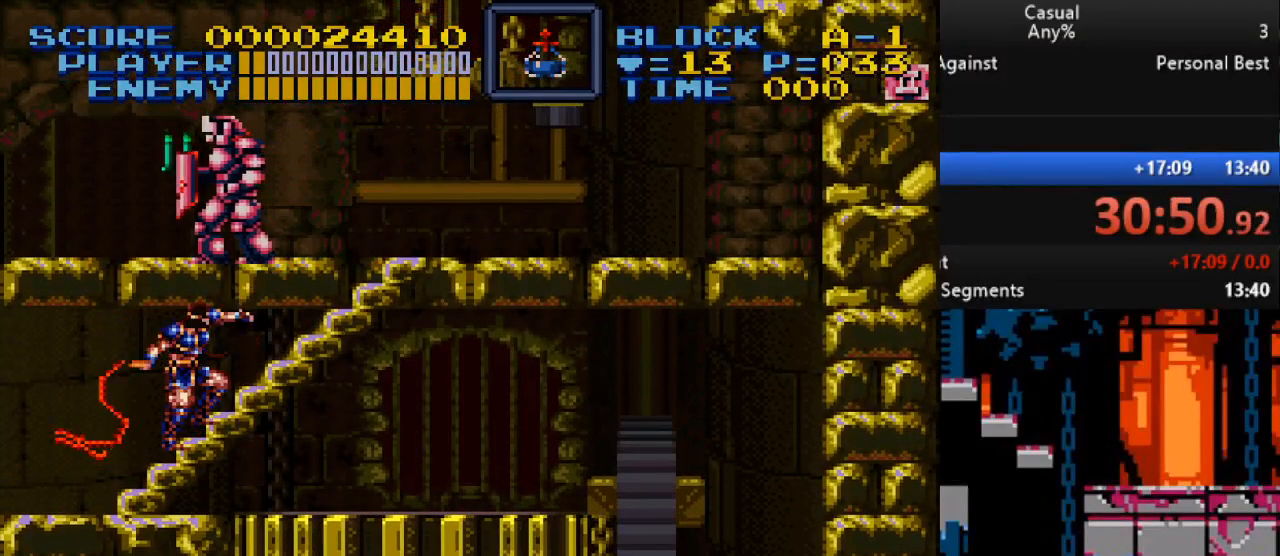
{"buttons": ["B", "DPAD_UP"], "events": [[83, "Y", "up"], [283, "Y", "down"], [500, "Y", "up"]]}
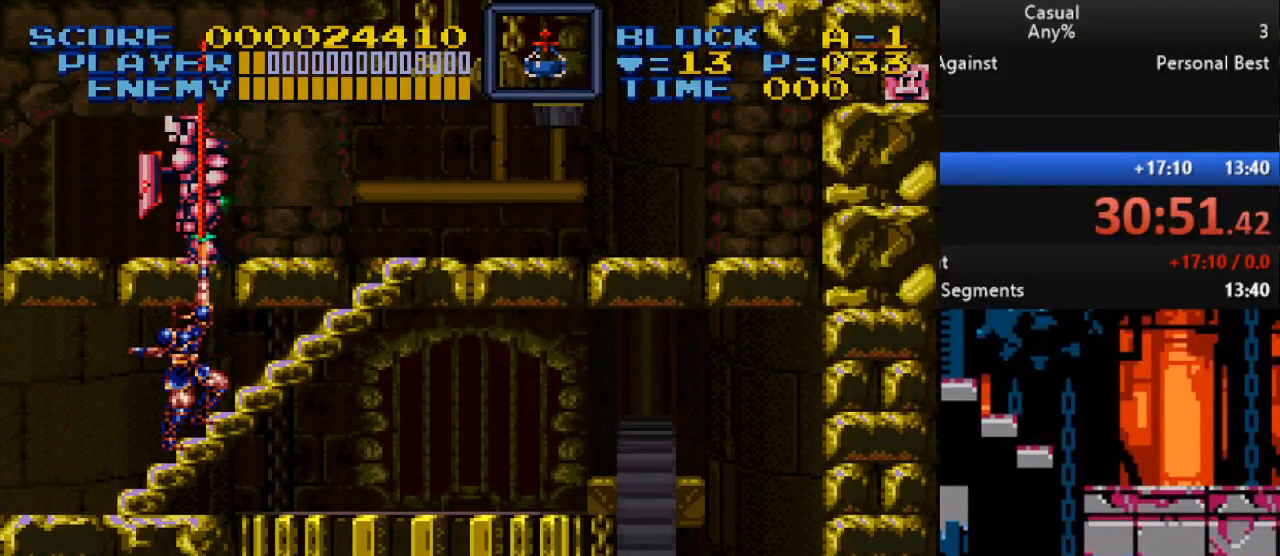
{"buttons": ["B", "DPAD_UP"], "events": [[217, "Y", "down"], [483, "Y", "up"]]}
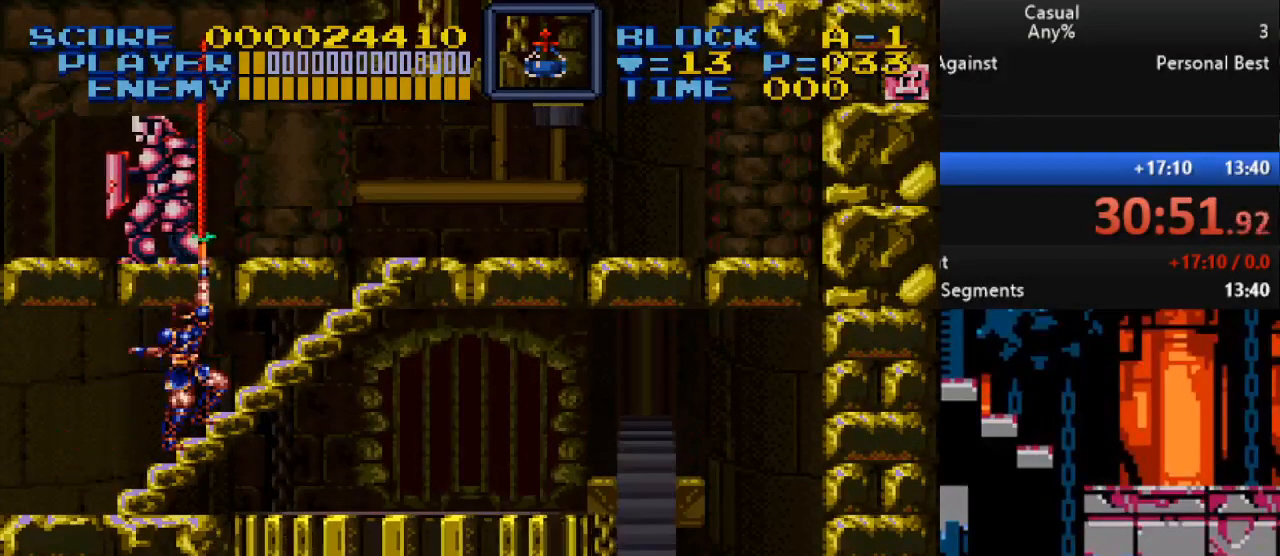
{"buttons": ["B", "DPAD_UP"], "events": [[183, "Y", "down"], [417, "Y", "up"]]}
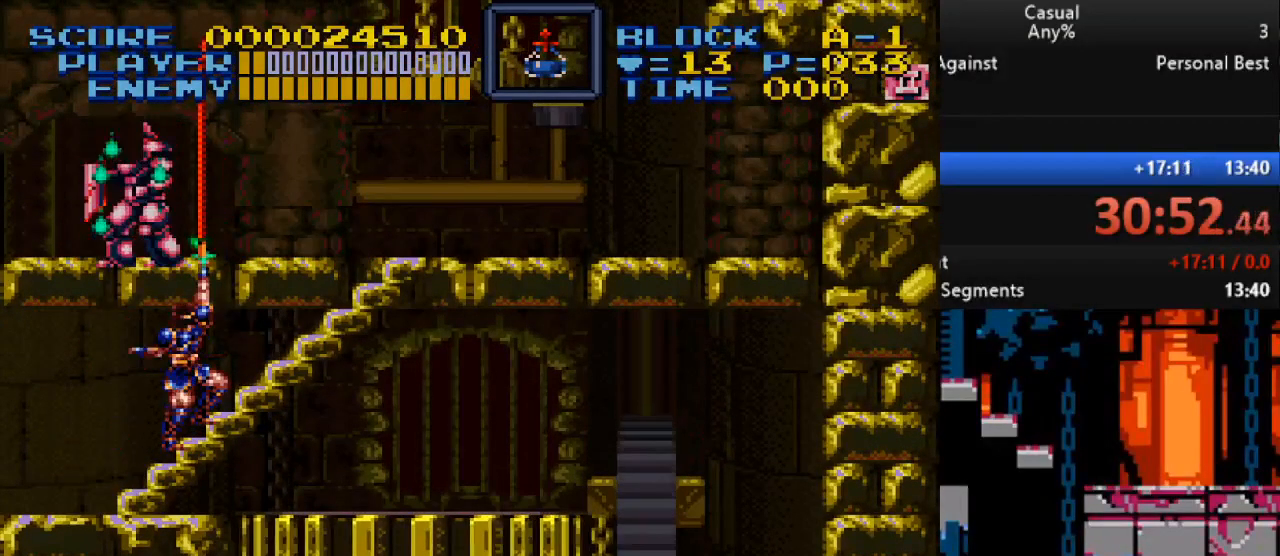
{"buttons": ["DPAD_UP", "DPAD_RIGHT"], "events": [[83, "DPAD_LEFT", "down"], [217, "Y", "down"], [467, "DPAD_LEFT", "up"], [467, "Y", "up"], [483, "DPAD_RIGHT", "down"], [500, "B", "up"]]}
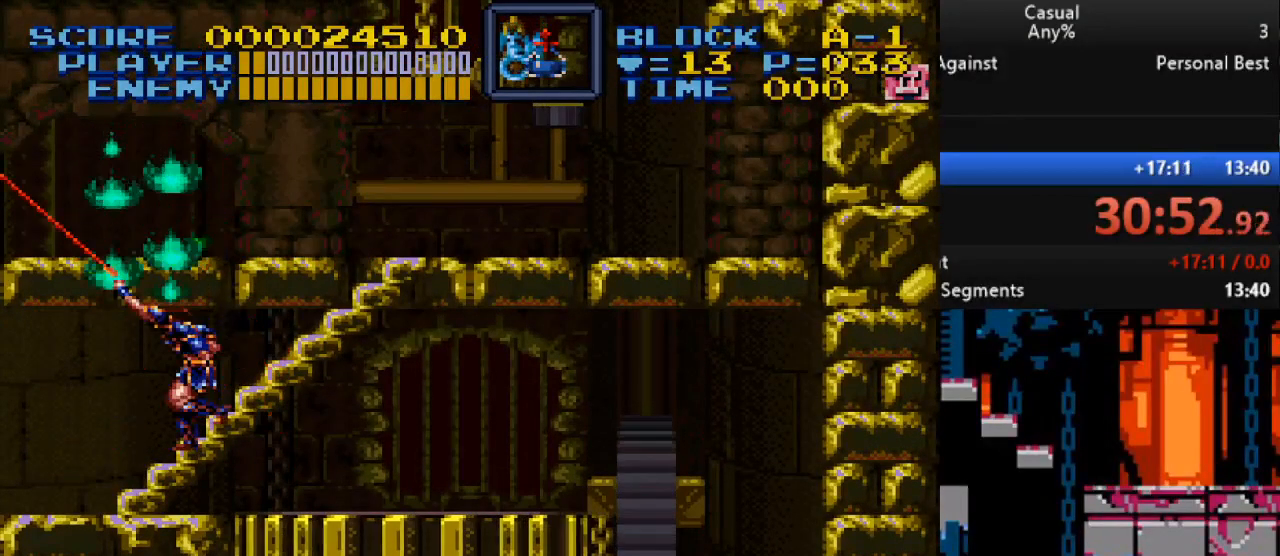
{"buttons": ["DPAD_UP", "DPAD_RIGHT"], "events": []}
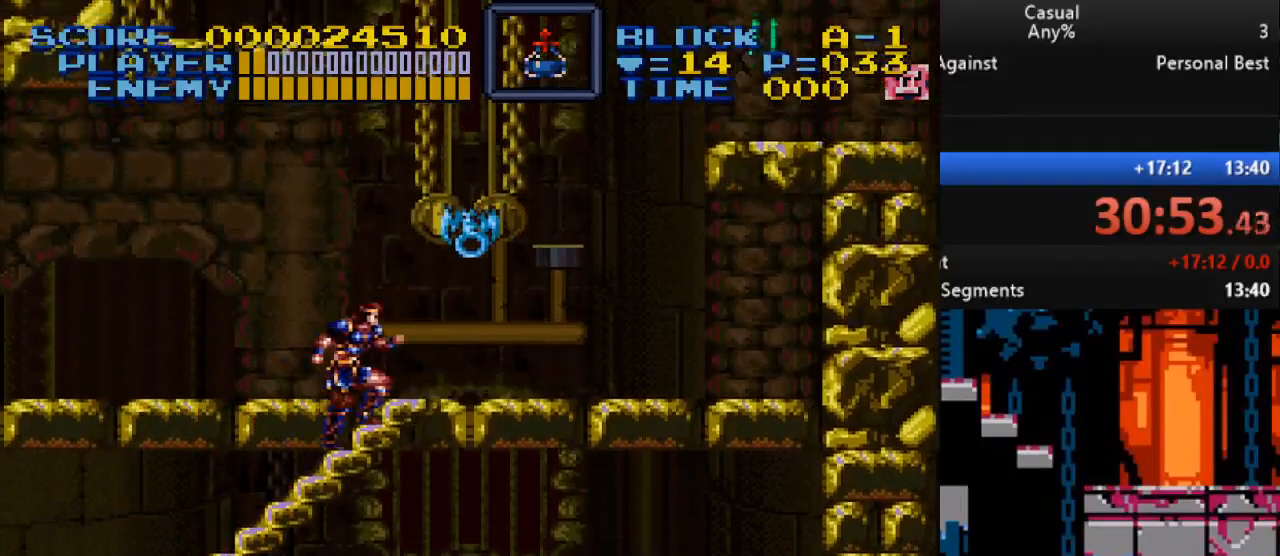
{"buttons": [], "events": [[50, "DPAD_RIGHT", "up"], [67, "DPAD_RIGHT", "down"], [183, "DPAD_UP", "up"], [383, "DPAD_RIGHT", "up"]]}
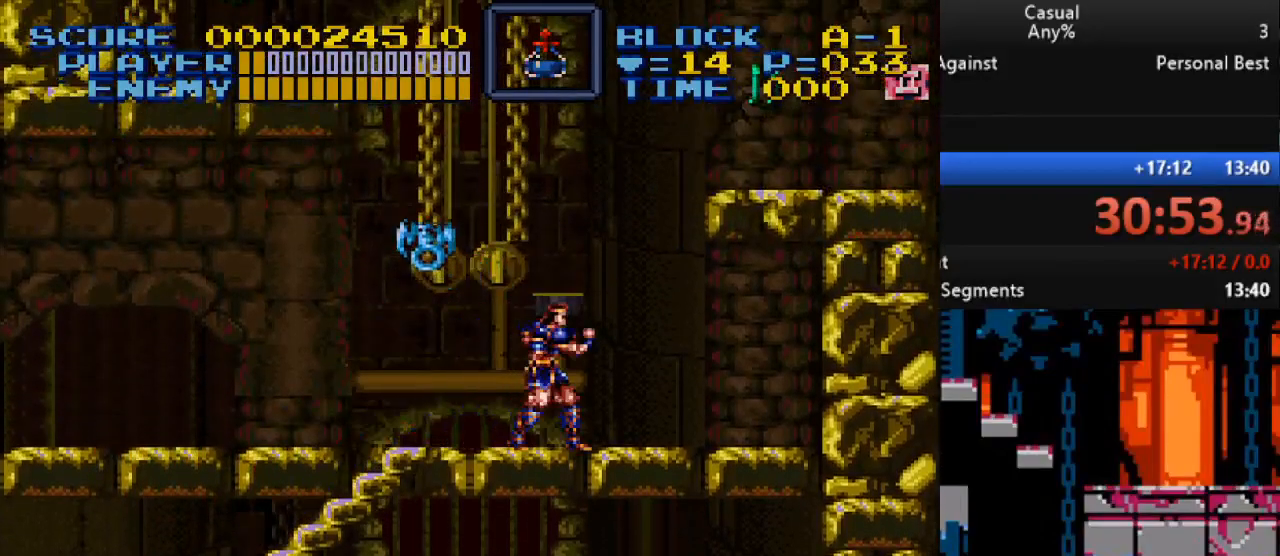
{"buttons": [], "events": [[133, "DPAD_LEFT", "down"], [200, "DPAD_LEFT", "up"], [300, "DPAD_LEFT", "down"], [300, "DPAD_UP", "down"], [317, "DPAD_UP", "up"], [500, "DPAD_LEFT", "up"]]}
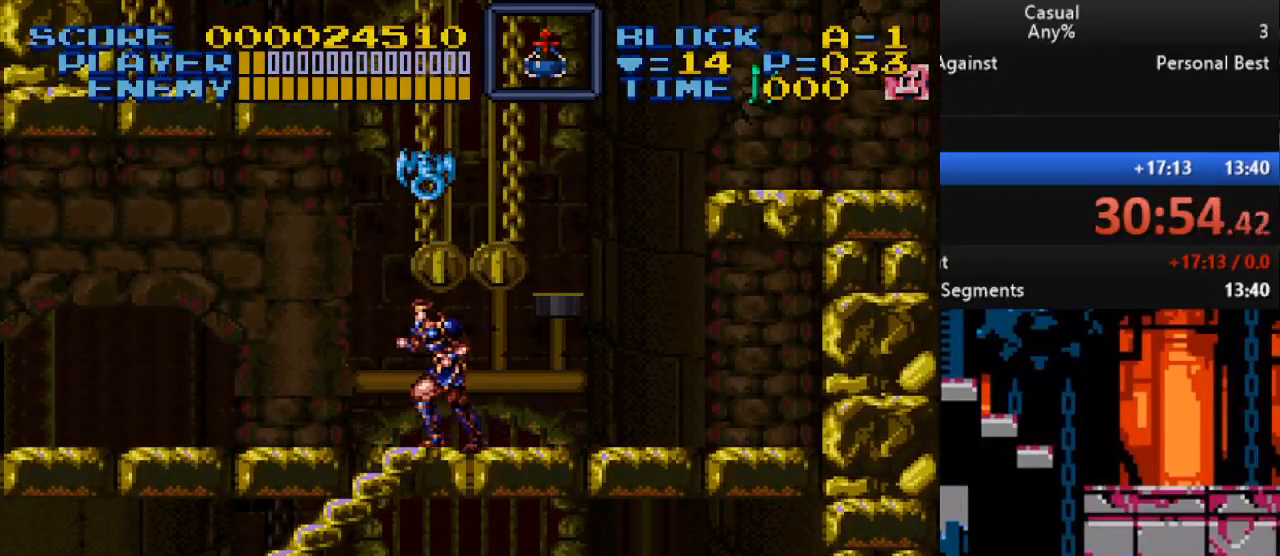
{"buttons": ["DPAD_UP"], "events": [[67, "DPAD_UP", "down"]]}
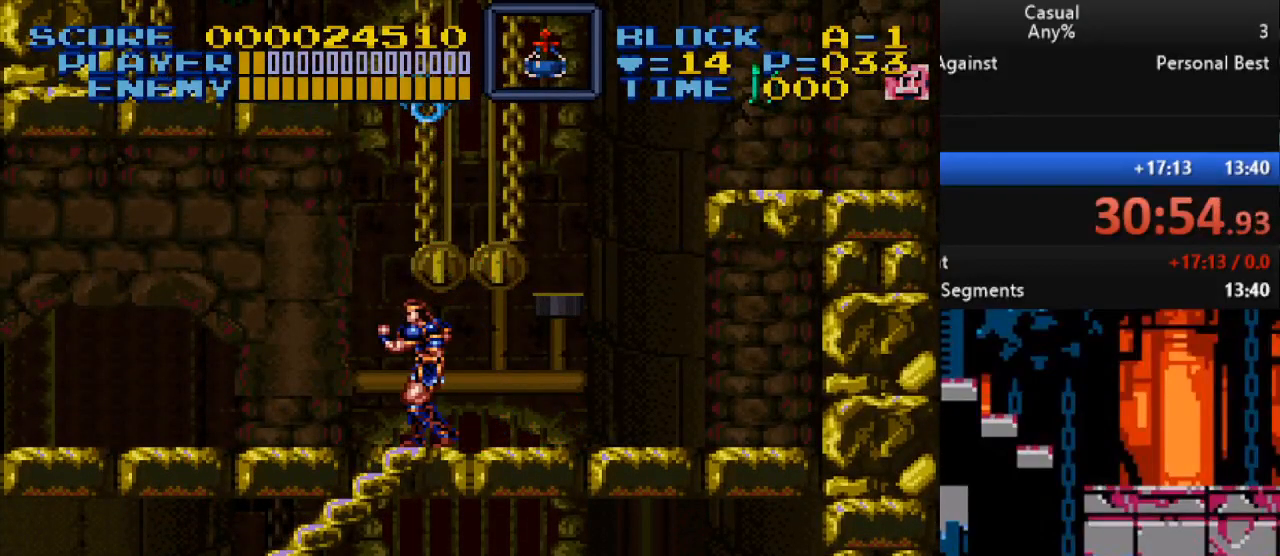
{"buttons": ["DPAD_UP"], "events": []}
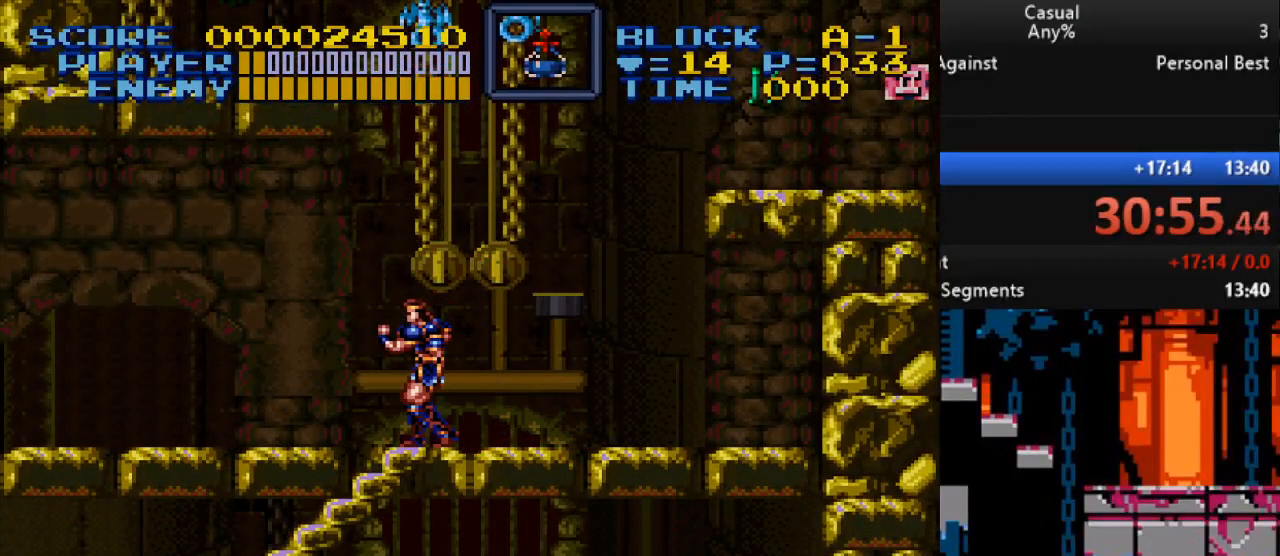
{"buttons": ["Y", "DPAD_DOWN", "DPAD_RIGHT"], "events": [[83, "B", "down"], [117, "Y", "down"], [350, "B", "up"], [367, "DPAD_RIGHT", "down"], [367, "DPAD_UP", "up"], [383, "DPAD_DOWN", "down"]]}
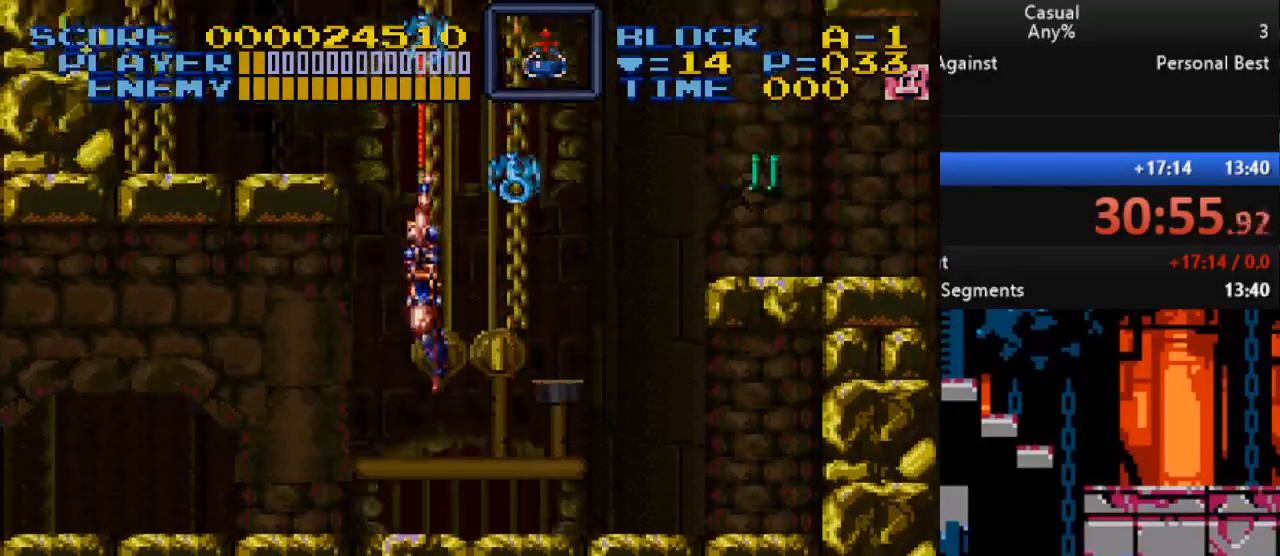
{"buttons": ["Y", "DPAD_DOWN", "DPAD_RIGHT"], "events": []}
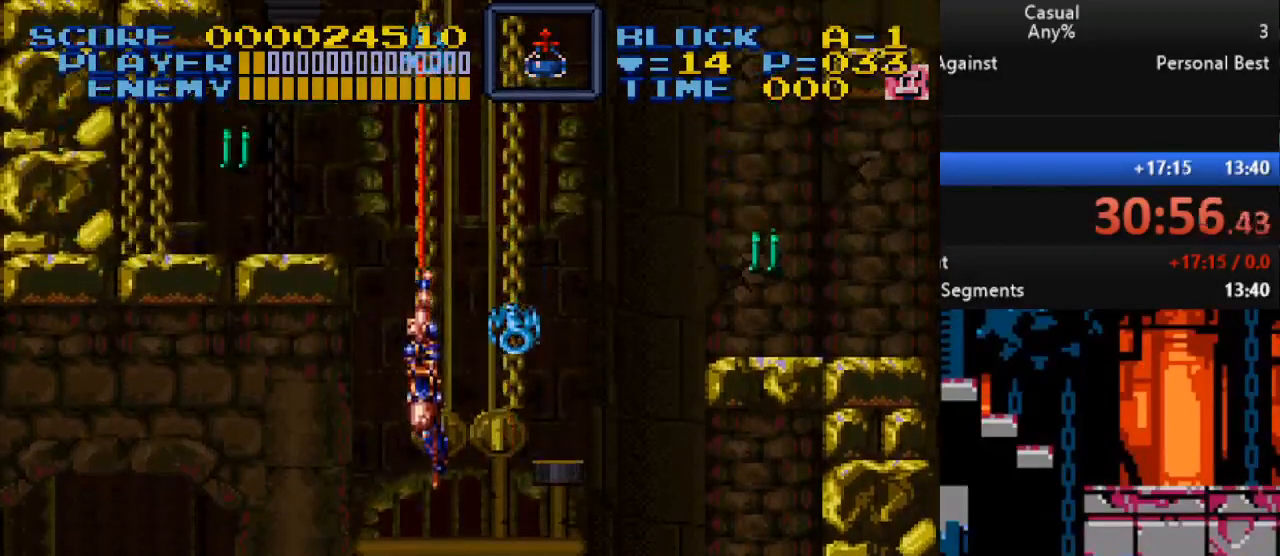
{"buttons": ["Y"], "events": [[433, "DPAD_DOWN", "up"], [467, "DPAD_RIGHT", "up"]]}
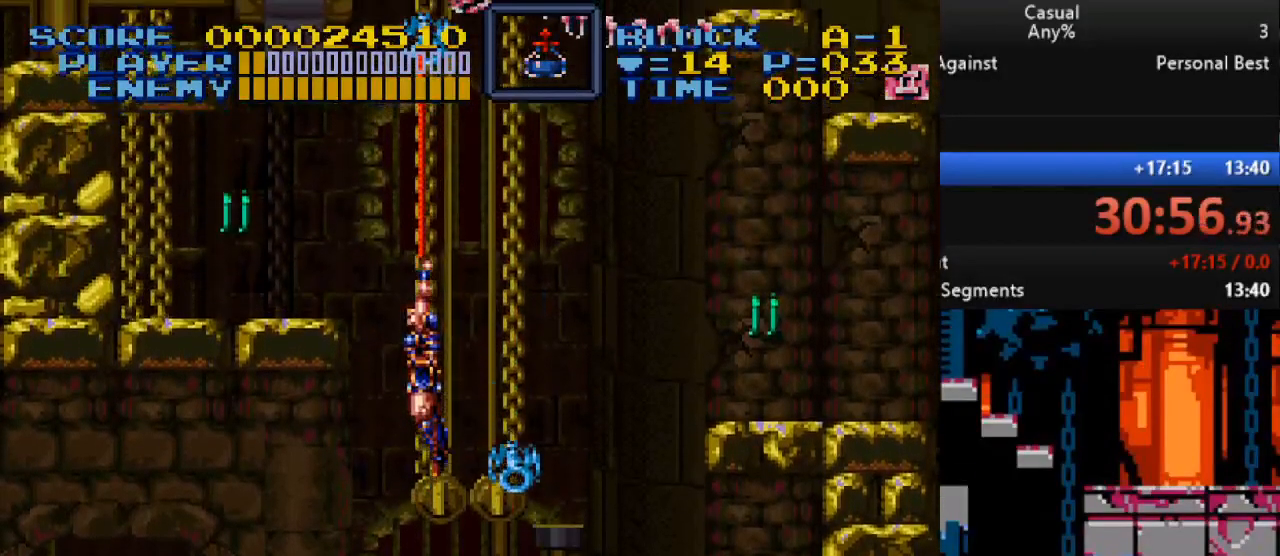
{"buttons": ["Y", "DPAD_LEFT"], "events": [[50, "DPAD_LEFT", "down"]]}
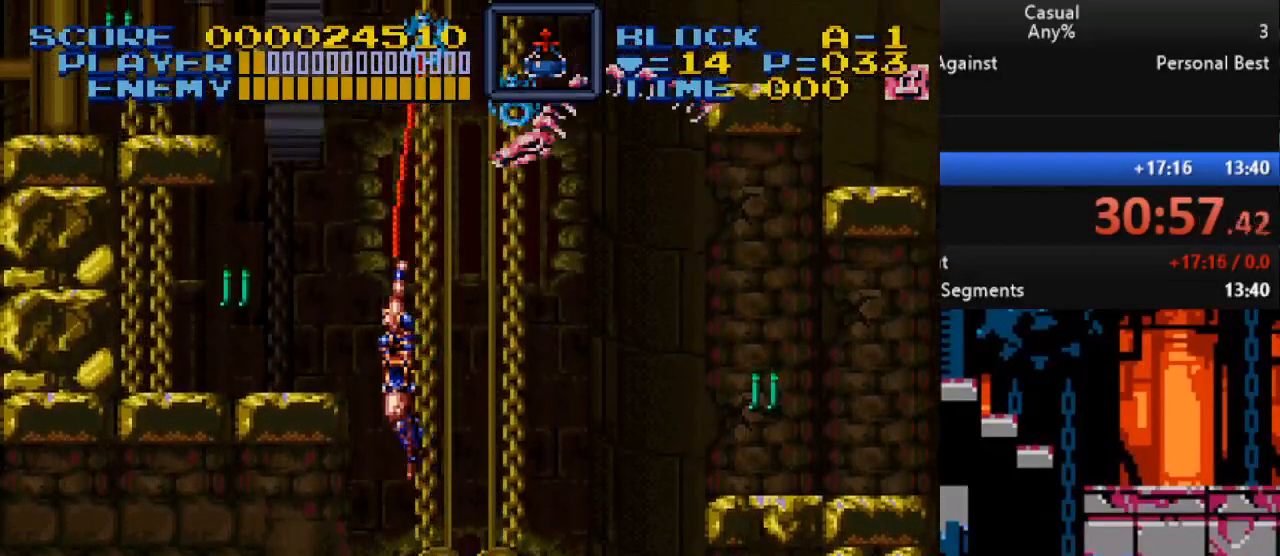
{"buttons": [], "events": [[267, "Y", "up"], [483, "DPAD_LEFT", "up"]]}